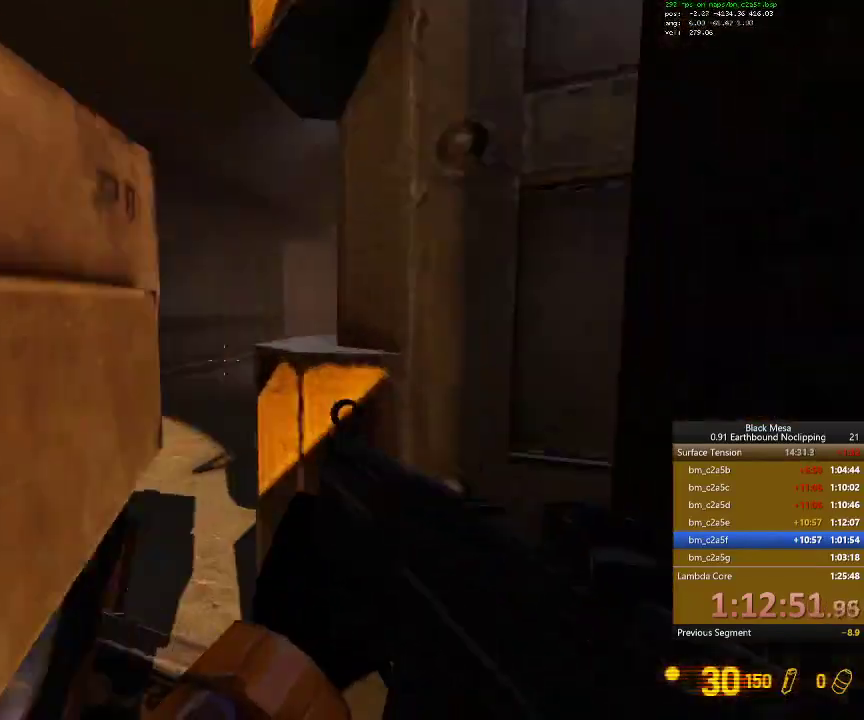
Gameplay with keyboard; each line is a JSON object with the keys held at the frame after it. "events" lists presses ("down") and releases ("up") of ".", "/", "0", "1", "2", "3", "4", "5", "6", "7", "8", "9", "a", "alt_l", "alt_r", "b", "backslash", "backspace", "c", "caps_lock", "comma", "ctrl_l", "ctrl_r", "d", "down", "e", "equals", "escape", "f", "f1", "f10", "f11", "f12", "f2", "f3", "f4", "f5", "f6", "f7", "f8", "f9", "g", "h", "i", "j", "k", "l", "lbracket", "left", "m", "minus", "n", "num0", "num1", "num2", "num3", "num4", "num5", "num6", "num7", "num8", "num9", "o", "p", "q", "quote", "r", "rbracket", "return", "right", "s", "semicolon", "shift_l", "shift_r", "space", "super", "t", "tab", "tilde", "u", "up", "v", "w", "x", "y" and "z" between this image and that frame as [ms after this image, input, new state], when the widget could be followed in between. No other keys are recorded. Mouse input is not recorded.
{"keys": ["w"]}
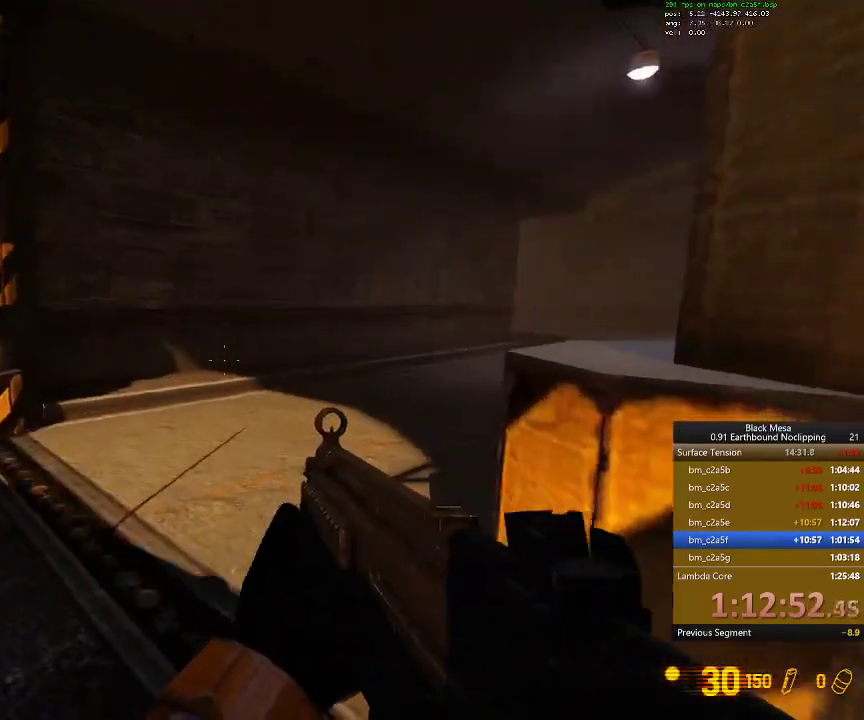
{"keys": ["w"]}
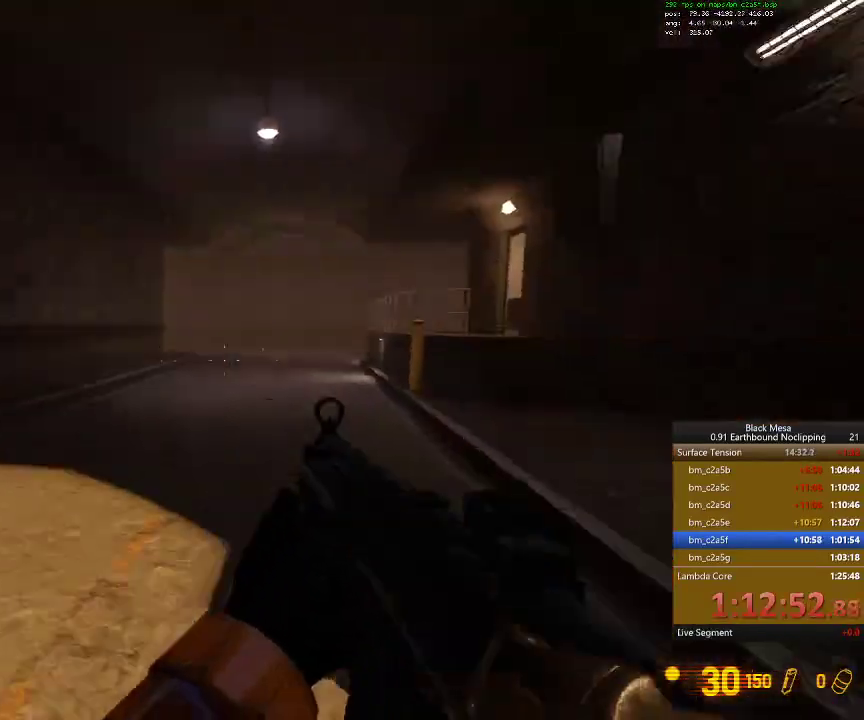
{"keys": ["d", "shift_l", "space", "w"], "events": [[67, "shift_l", "down"], [434, "d", "down"], [500, "space", "down"]]}
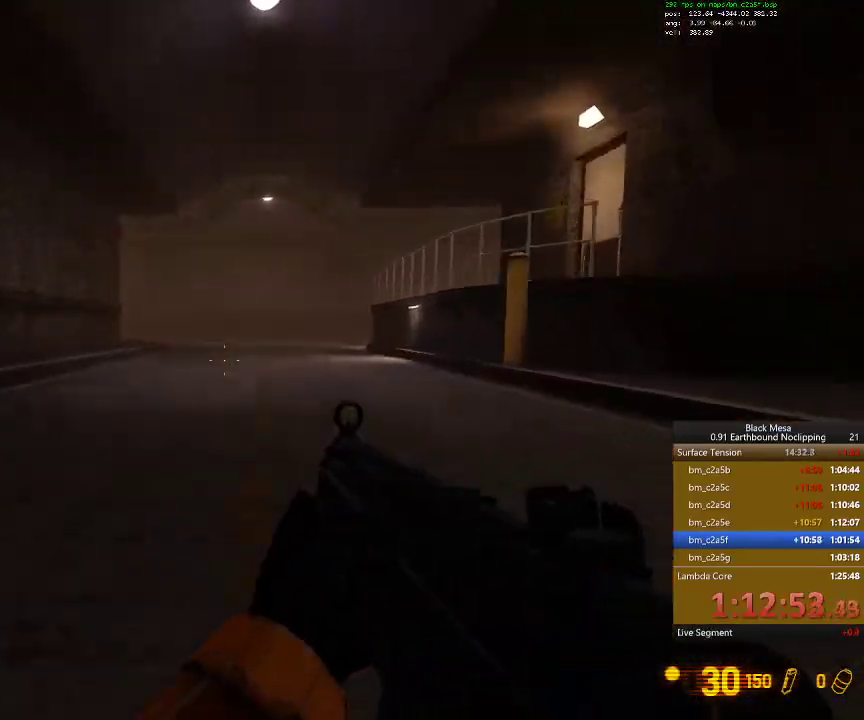
{"keys": ["shift_l"], "events": [[100, "w", "up"], [300, "space", "up"], [400, "d", "up"]]}
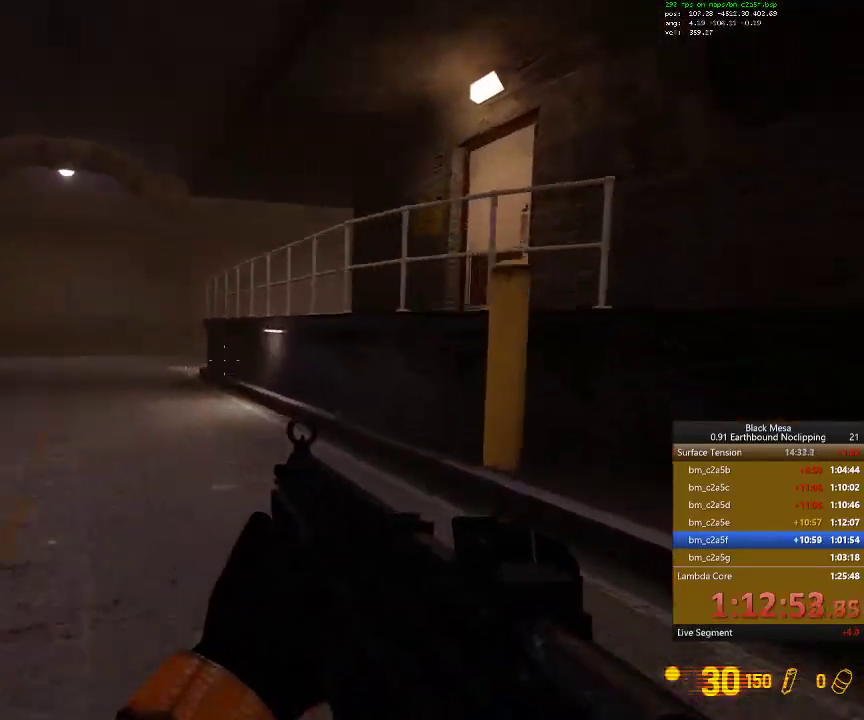
{"keys": ["a", "shift_l"], "events": [[167, "a", "down"], [200, "space", "down"], [400, "space", "up"]]}
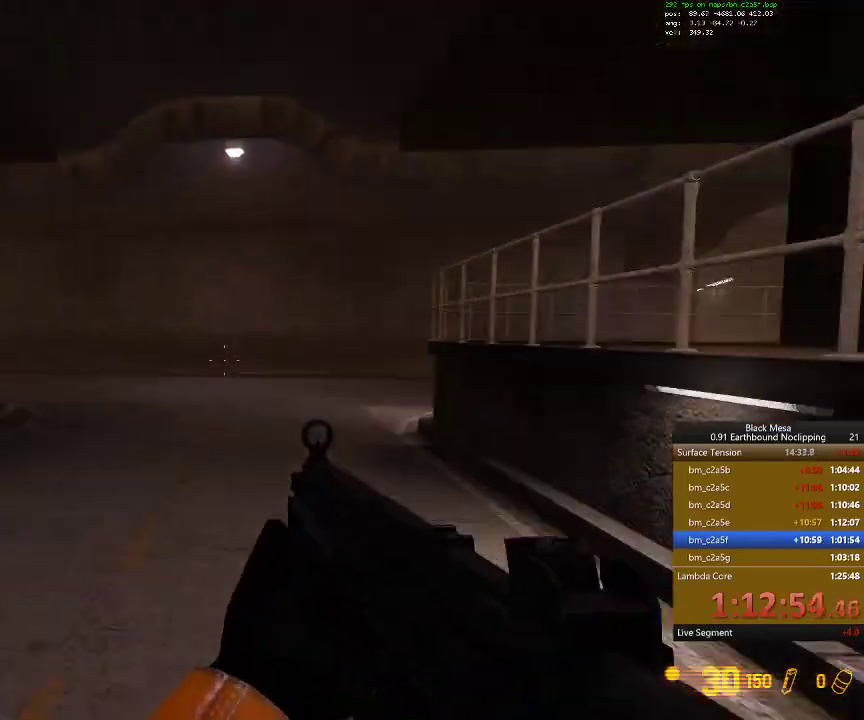
{"keys": ["d", "shift_l", "space"], "events": [[234, "a", "up"], [234, "d", "down"], [500, "space", "down"]]}
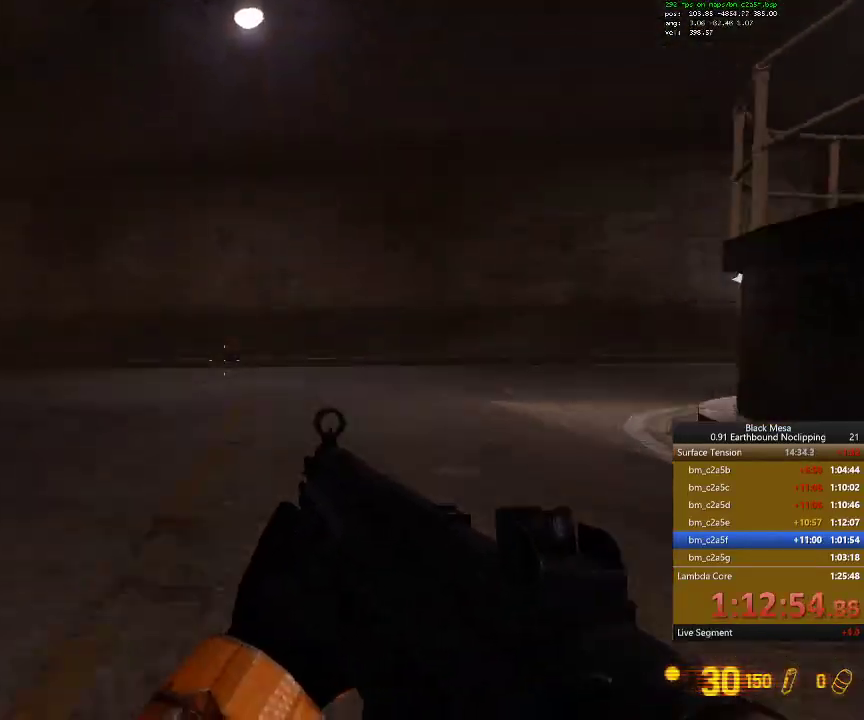
{"keys": ["d", "shift_l"], "events": [[100, "9", "down"], [200, "space", "up"], [234, "9", "up"]]}
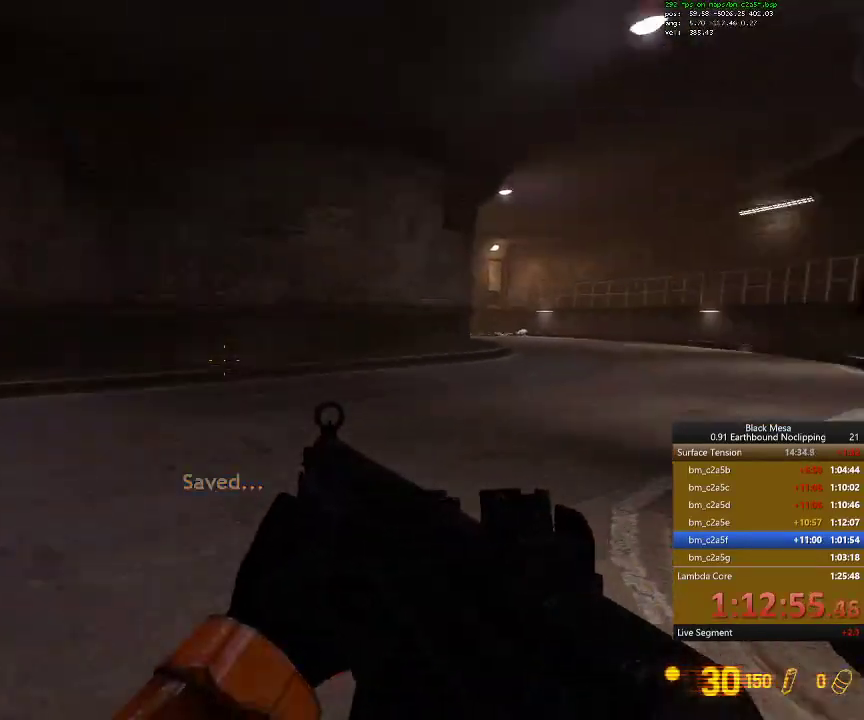
{"keys": ["d", "shift_l"], "events": [[267, "space", "down"], [434, "space", "up"]]}
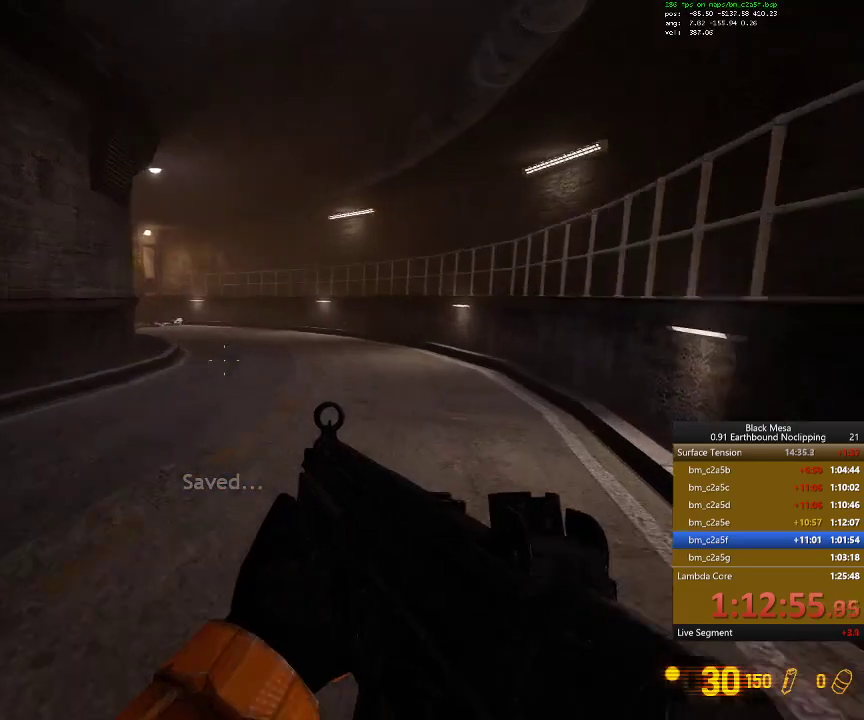
{"keys": ["a", "shift_l"], "events": [[167, "6", "down"], [334, "6", "up"], [467, "d", "up"], [500, "a", "down"]]}
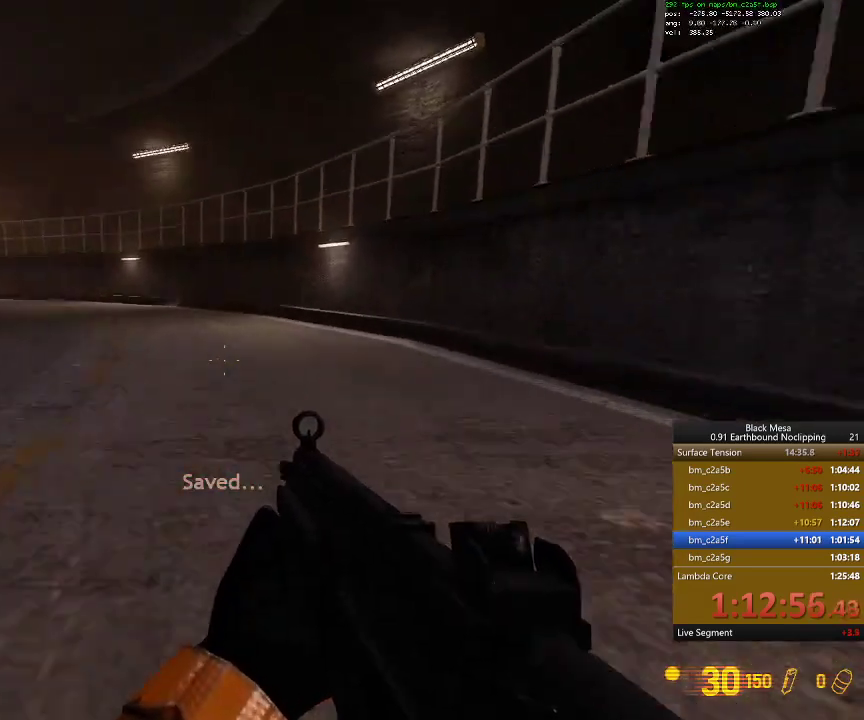
{"keys": ["a", "shift_l"], "events": [[100, "space", "down"], [267, "space", "up"]]}
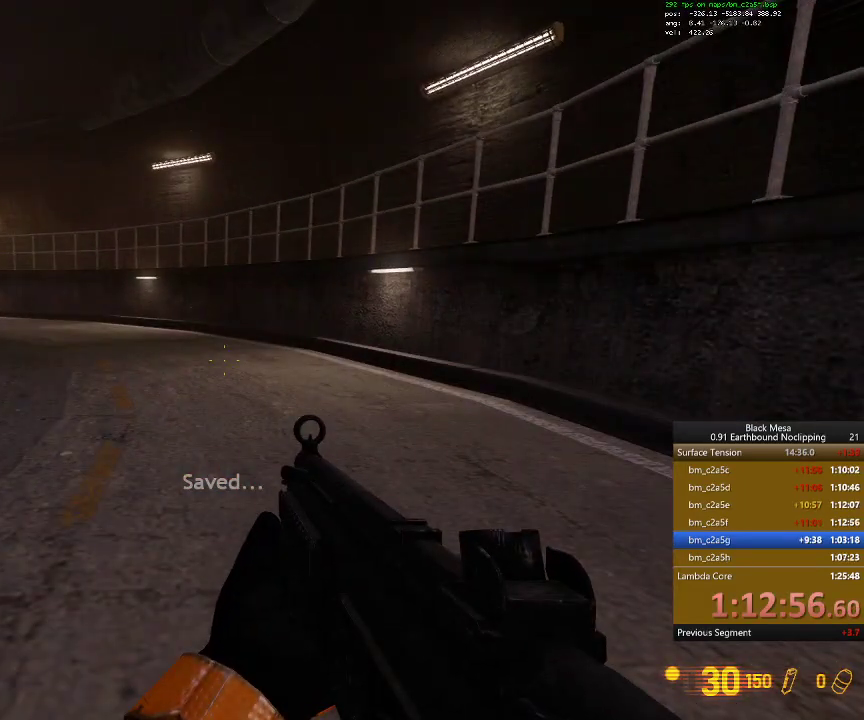
{"keys": [], "events": [[134, "a", "up"], [167, "shift_l", "up"]]}